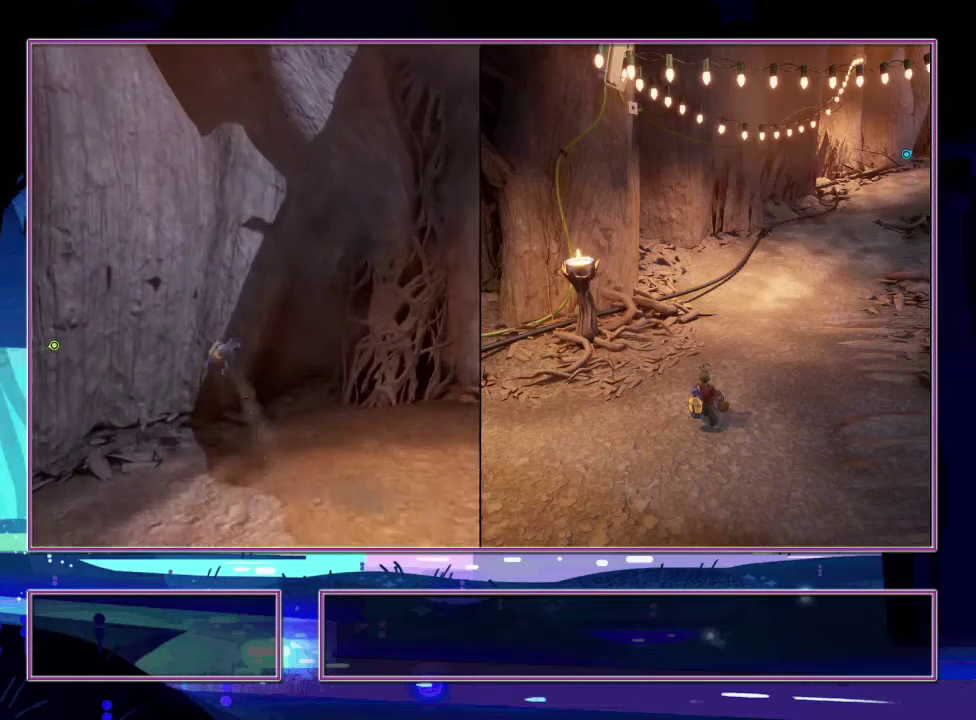
Gameplay with a controller (PlayStation layout); each line is a JSON object with the inputs held at the frame after it. "events" lists button and stick changes between this image and that frame as [ms after this image, input, new state], when the widget could be followed in between. Not read: L1.
{"buttons": [], "left_stick": "up", "right_stick": "center", "events": [[233, "CROSS", "down"], [383, "CROSS", "up"]]}
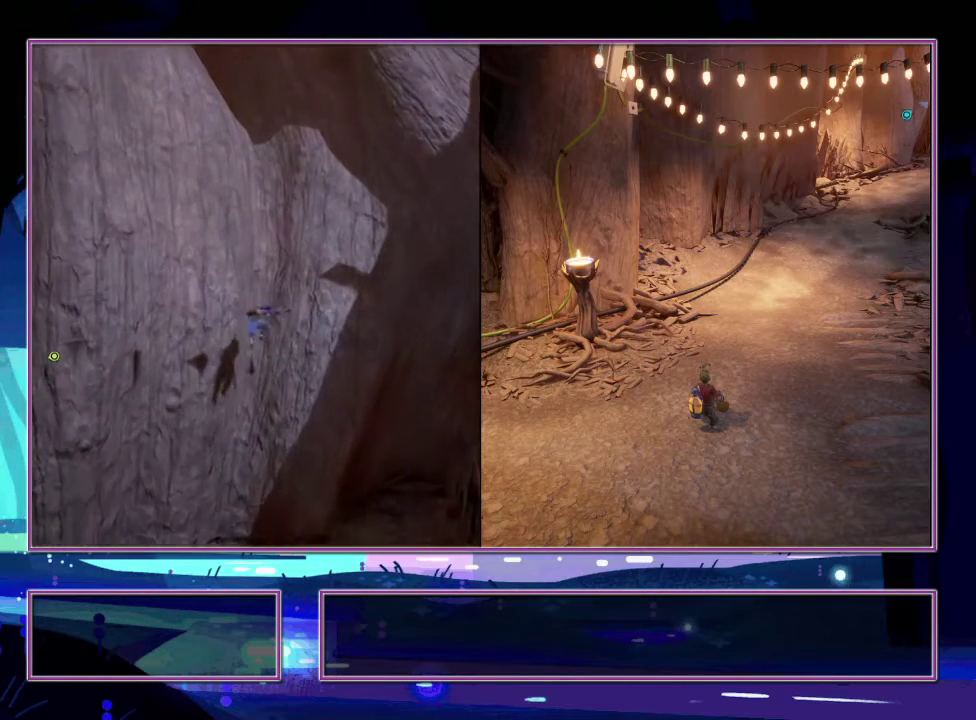
{"buttons": [], "left_stick": "up", "right_stick": "center", "events": [[83, "SQUARE", "down"], [150, "SQUARE", "up"], [250, "CROSS", "down"], [400, "CROSS", "up"]]}
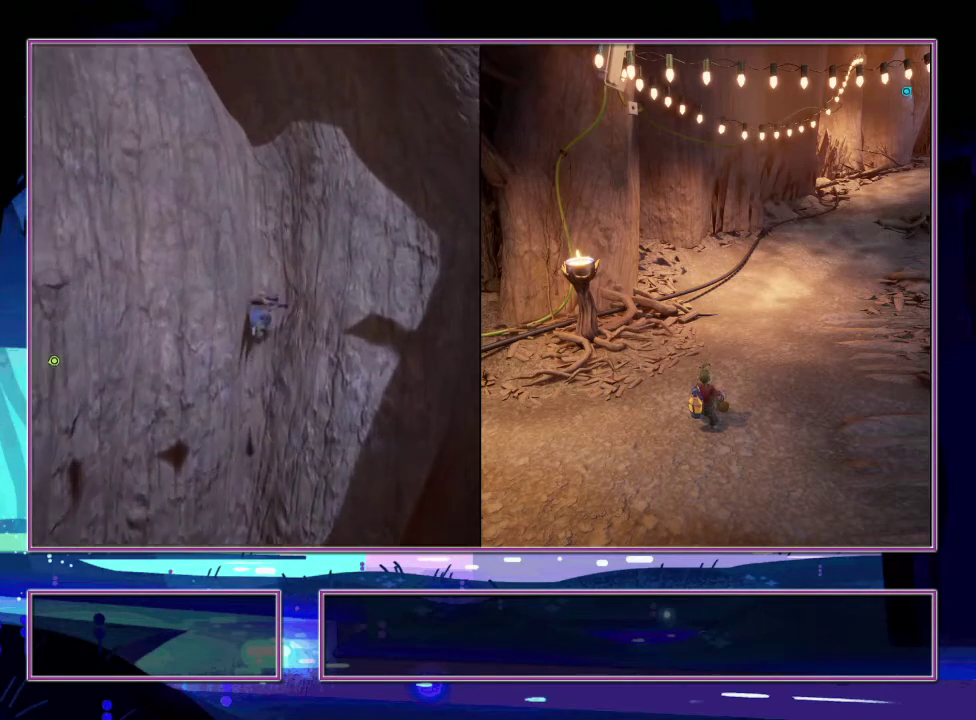
{"buttons": [], "left_stick": "up", "right_stick": "center", "events": [[83, "CROSS", "down"], [200, "CROSS", "up"], [383, "SQUARE", "down"], [433, "SQUARE", "up"]]}
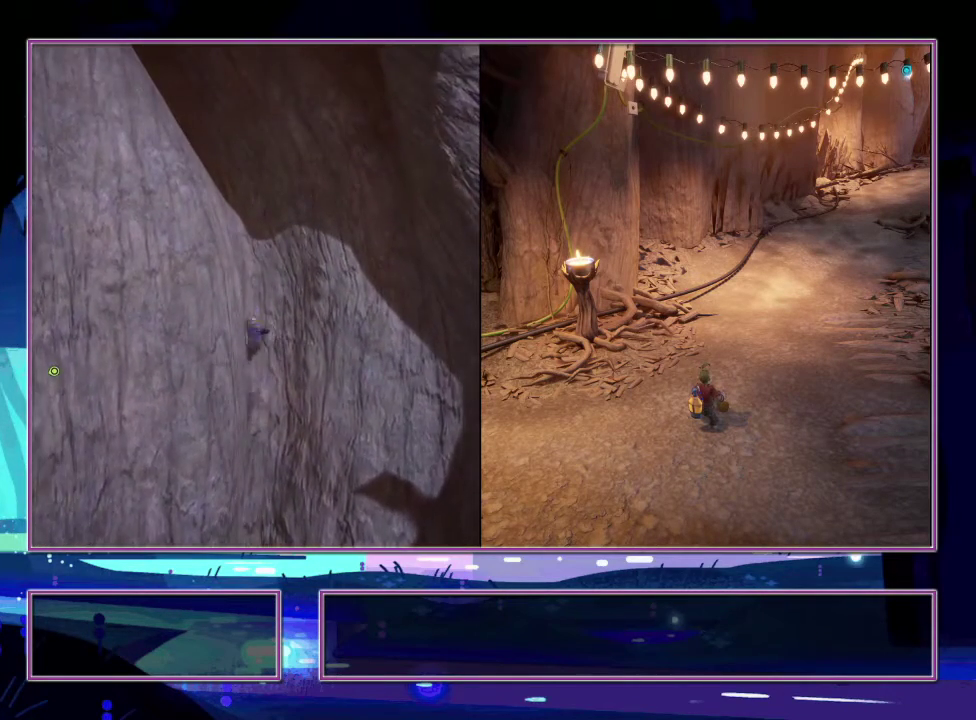
{"buttons": ["CROSS"], "left_stick": "up-left", "right_stick": "center", "events": [[17, "CROSS", "down"], [150, "CROSS", "up"], [367, "left_stick", "up-left"], [383, "CROSS", "down"]]}
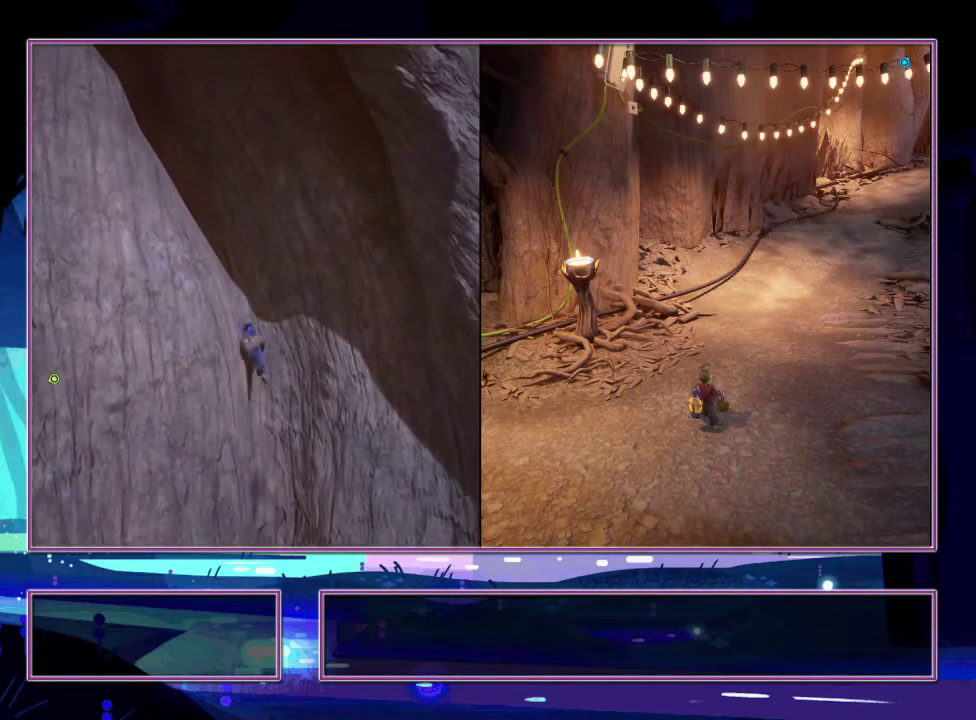
{"buttons": [], "left_stick": "up-left", "right_stick": "center", "events": [[17, "CROSS", "up"], [167, "SQUARE", "down"], [233, "SQUARE", "up"], [300, "CROSS", "down"], [433, "CROSS", "up"]]}
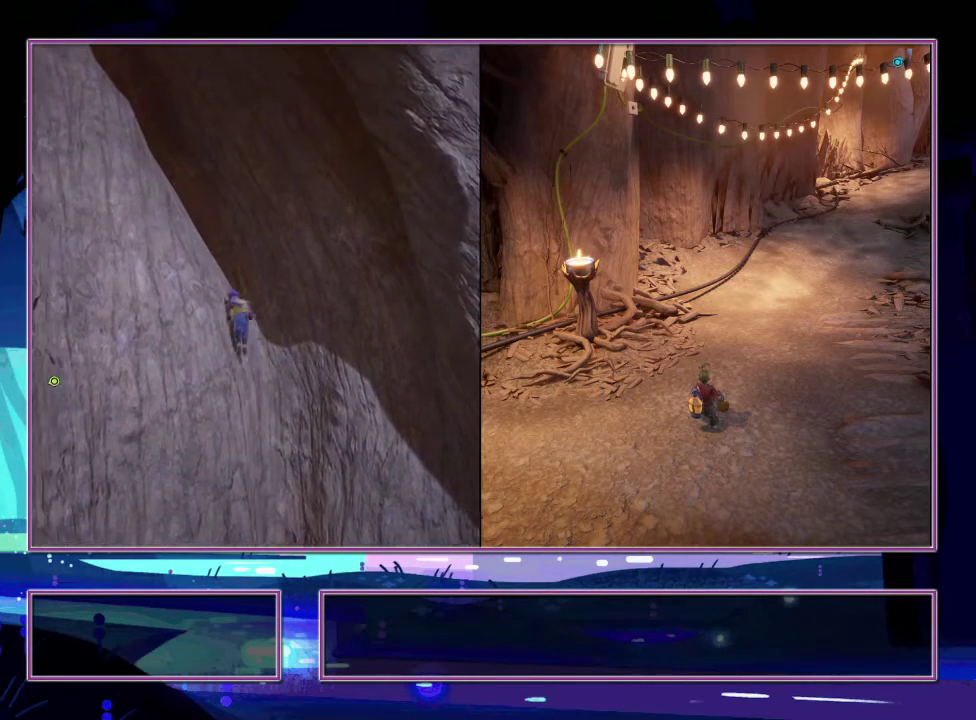
{"buttons": [], "left_stick": "up-left", "right_stick": "center", "events": [[117, "CROSS", "down"], [250, "CROSS", "up"], [400, "SQUARE", "down"], [467, "SQUARE", "up"]]}
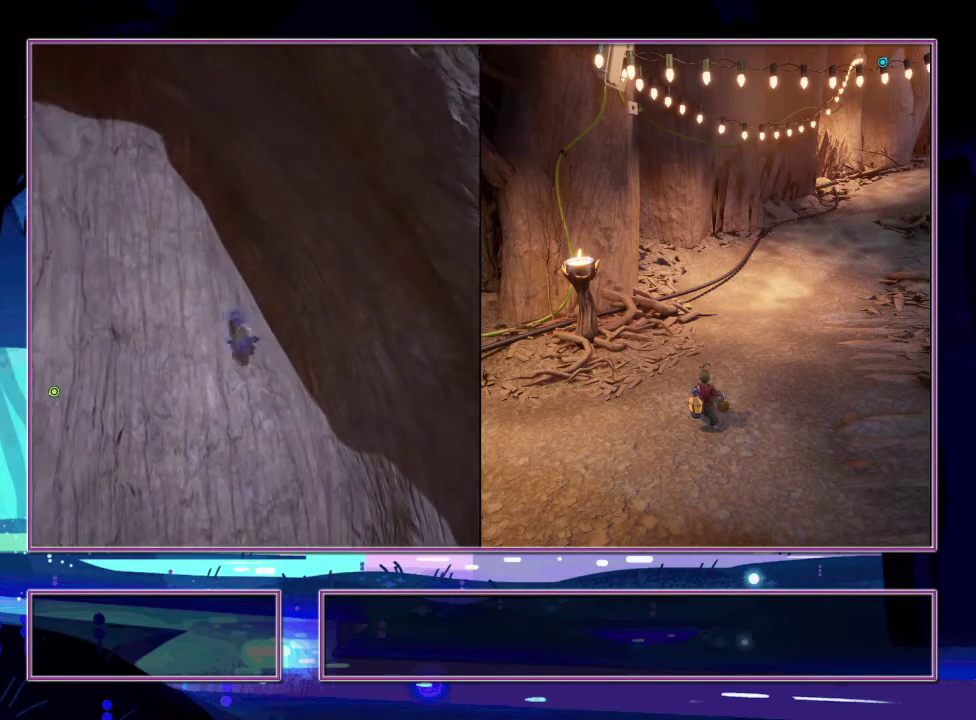
{"buttons": ["CROSS"], "left_stick": "up", "right_stick": "center", "events": [[50, "CROSS", "down"], [183, "CROSS", "up"], [350, "left_stick", "up"], [450, "CROSS", "down"]]}
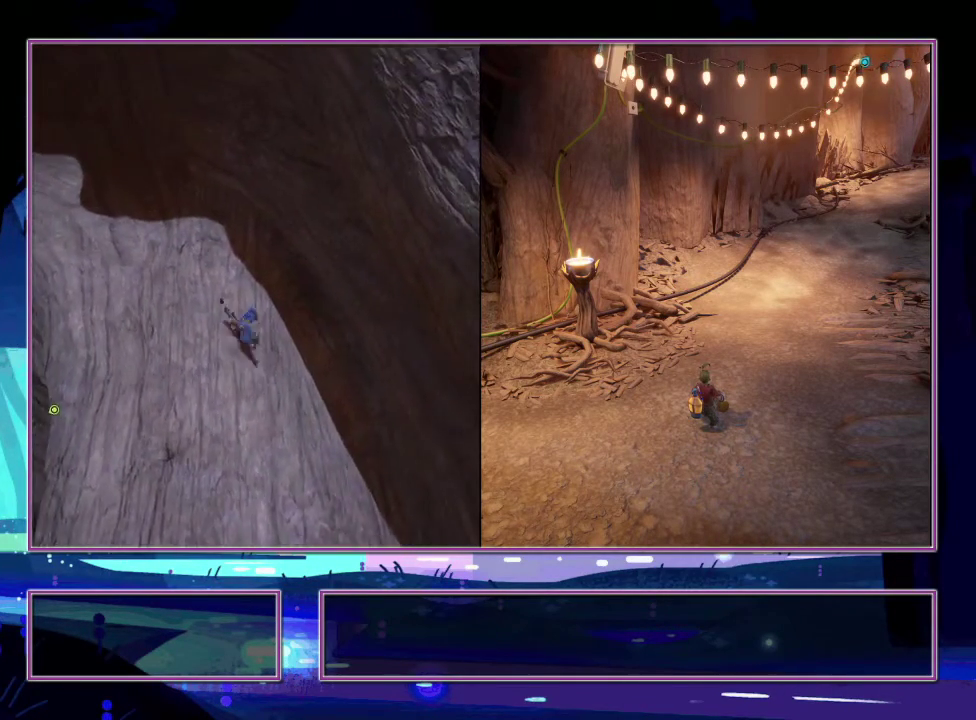
{"buttons": ["CROSS"], "left_stick": "up-left", "right_stick": "center", "events": [[83, "CROSS", "up"], [250, "SQUARE", "down"], [333, "SQUARE", "up"], [433, "CROSS", "down"], [450, "left_stick", "up-left"]]}
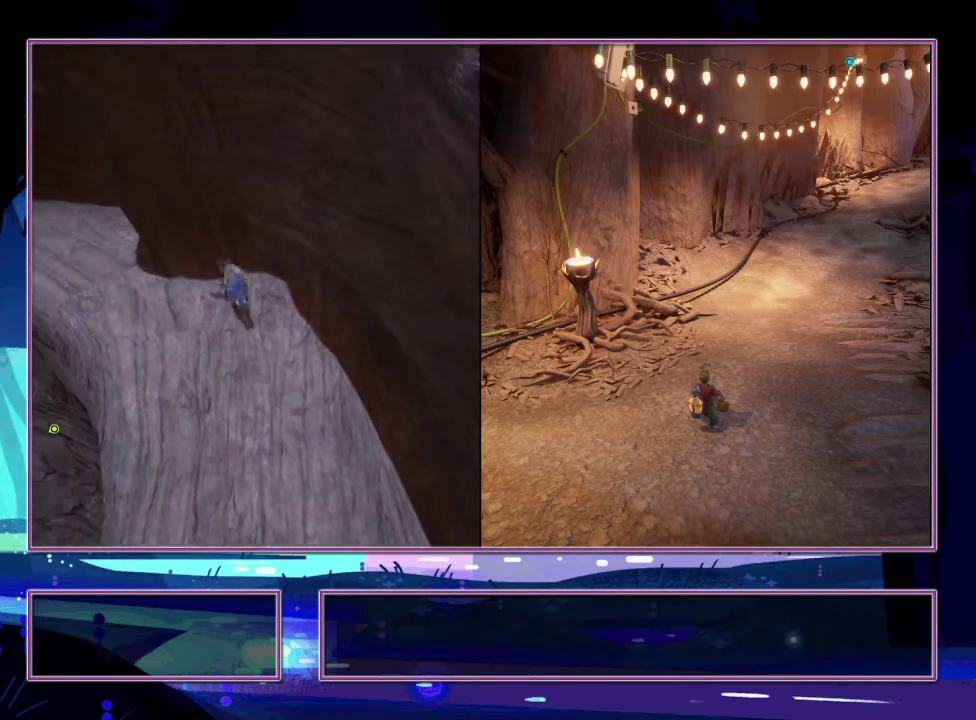
{"buttons": [], "left_stick": "up-left", "right_stick": "center", "events": [[67, "CROSS", "up"], [367, "CROSS", "down"], [500, "CROSS", "up"]]}
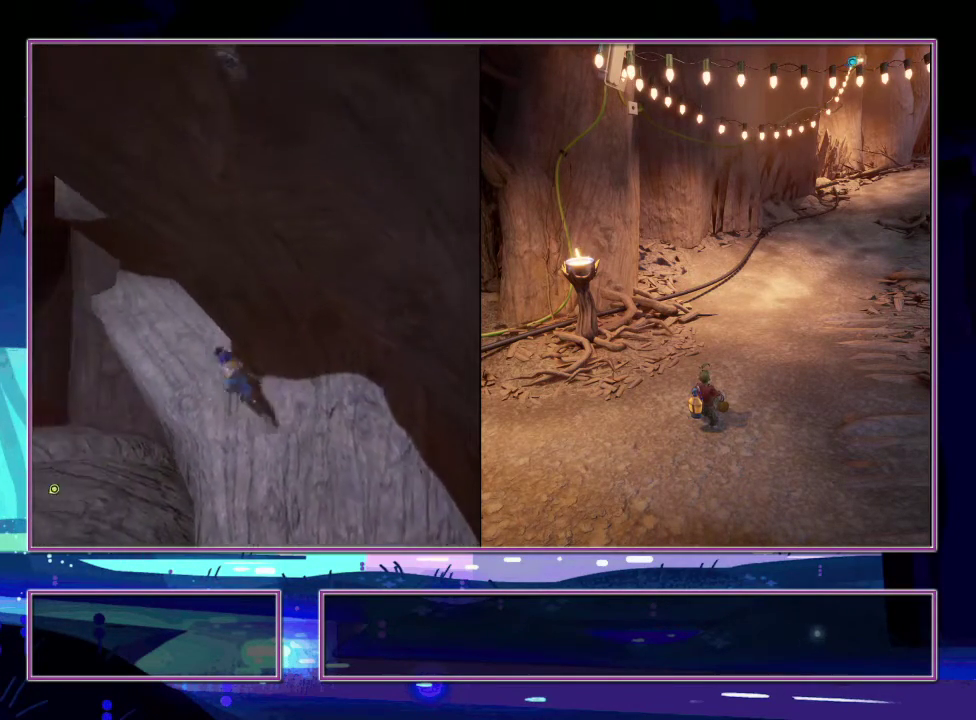
{"buttons": [], "left_stick": "up-left", "right_stick": "center", "events": [[250, "SQUARE", "down"], [383, "SQUARE", "up"]]}
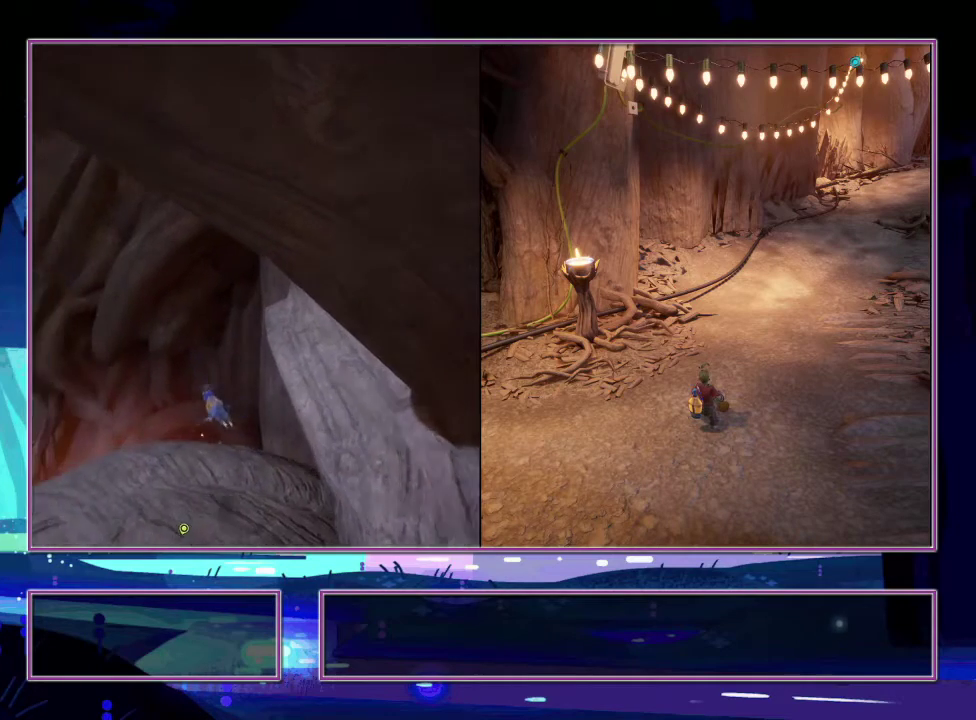
{"buttons": [], "left_stick": "down", "right_stick": "up-right", "events": [[100, "left_stick", "up"], [300, "right_stick", "right"], [317, "left_stick", "center"], [450, "right_stick", "up-right"], [483, "left_stick", "down"]]}
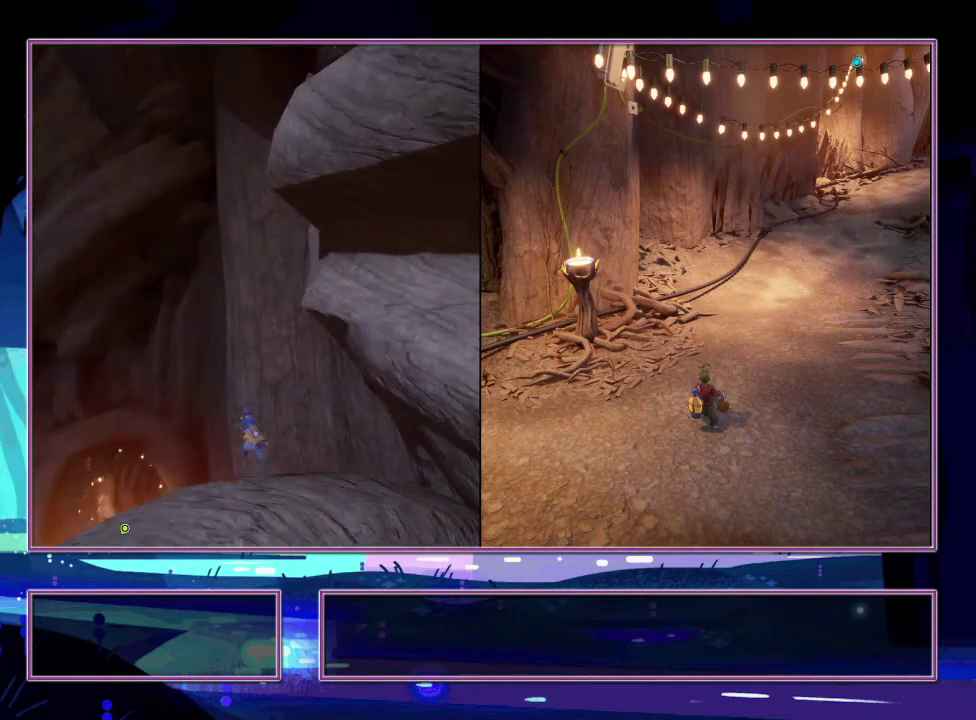
{"buttons": [], "left_stick": "up", "right_stick": "center", "events": [[33, "CROSS", "down"], [217, "CROSS", "up"], [217, "right_stick", "center"], [300, "left_stick", "up"], [400, "CROSS", "down"], [500, "CROSS", "up"]]}
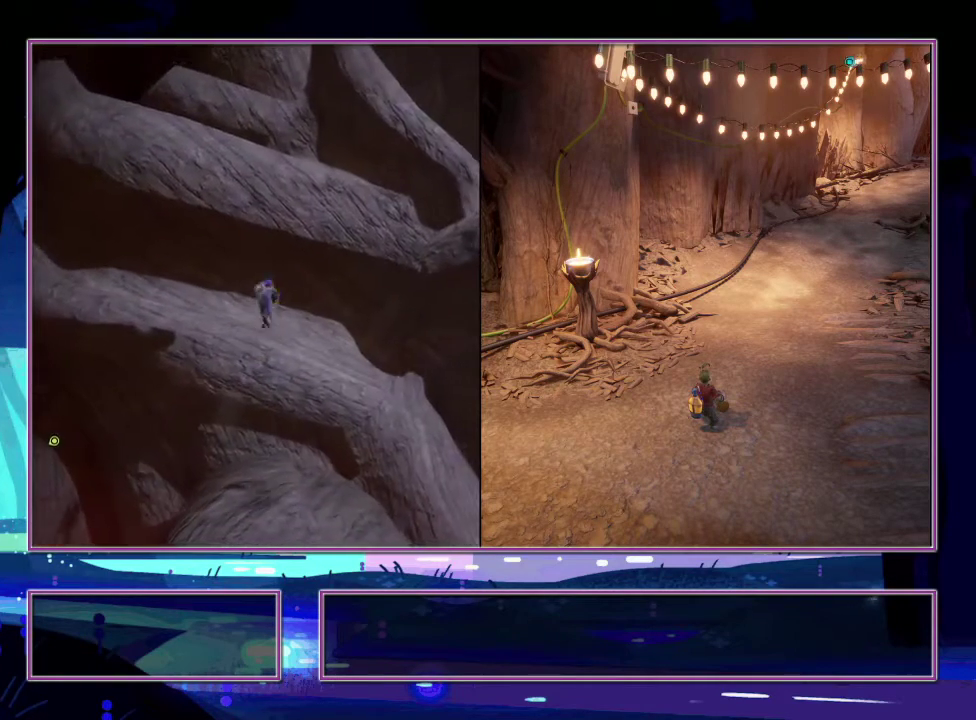
{"buttons": [], "left_stick": "center", "right_stick": "center", "events": [[17, "left_stick", "up-left"], [117, "SQUARE", "down"], [150, "left_stick", "up"], [167, "SQUARE", "up"], [500, "left_stick", "center"]]}
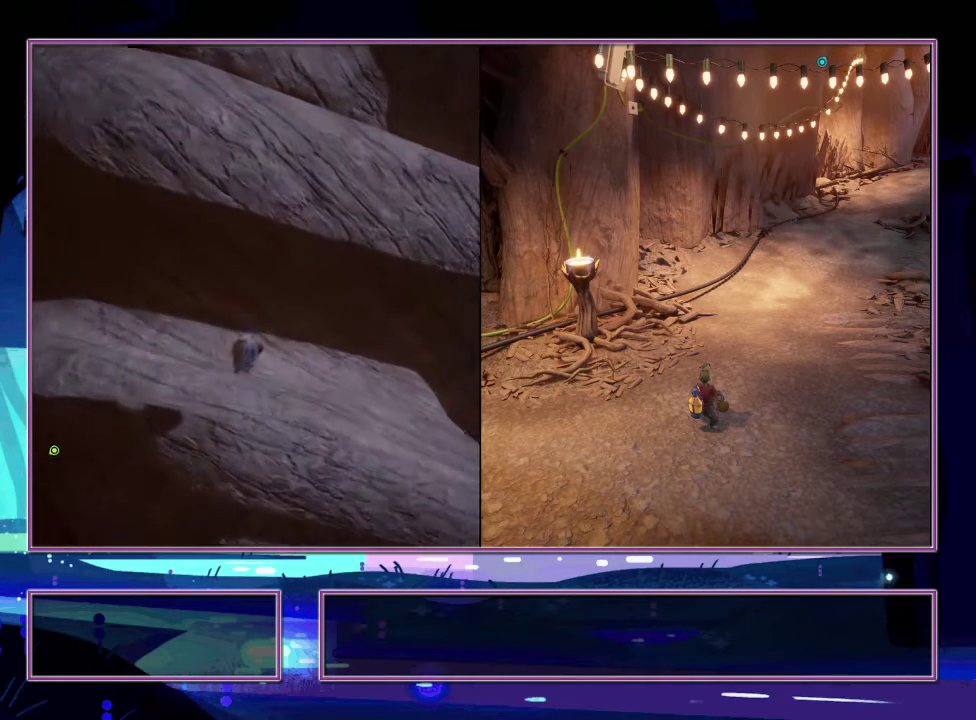
{"buttons": ["CROSS"], "left_stick": "down", "right_stick": "center", "events": [[50, "left_stick", "down"], [417, "CROSS", "down"]]}
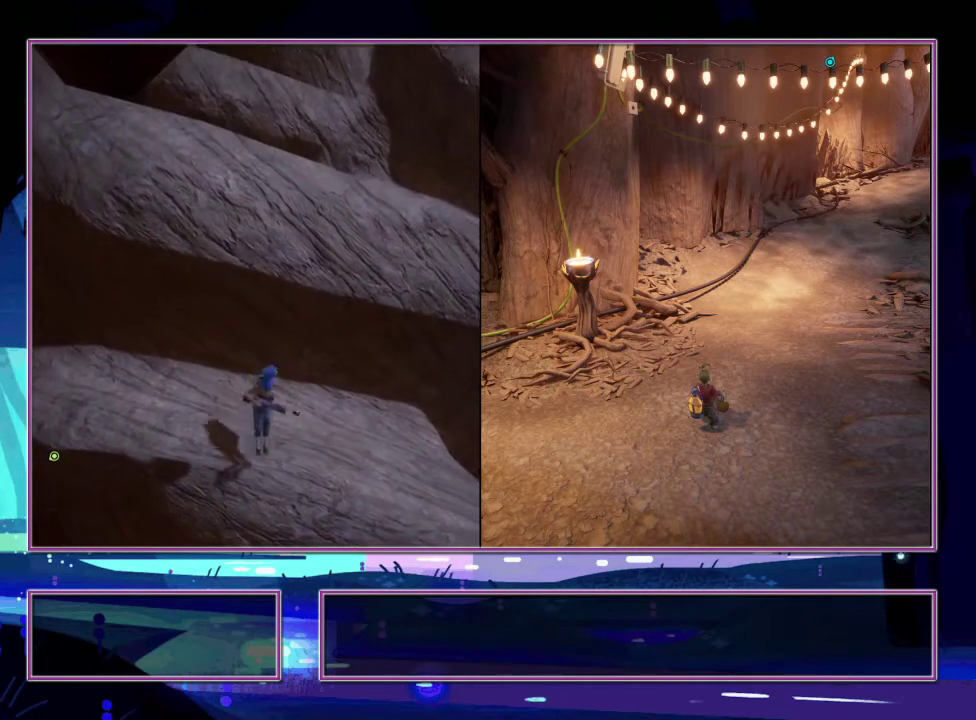
{"buttons": ["CROSS"], "left_stick": "up", "right_stick": "center", "events": [[167, "CROSS", "up"], [217, "left_stick", "down-right"], [283, "CROSS", "down"], [300, "left_stick", "up-right"], [383, "left_stick", "up"]]}
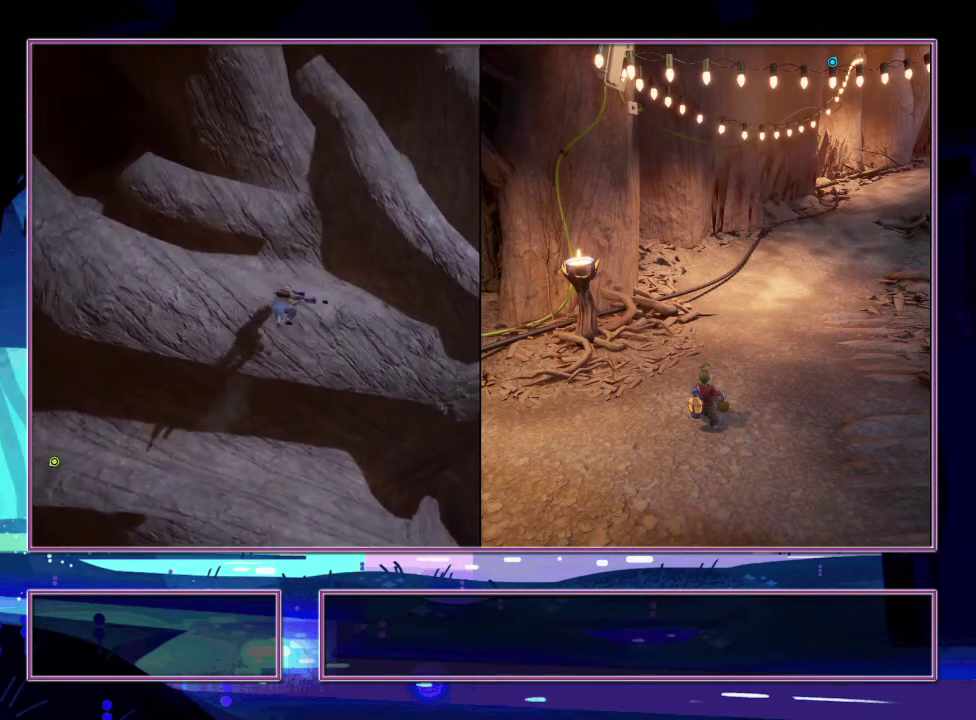
{"buttons": [], "left_stick": "up-left", "right_stick": "center", "events": [[117, "SQUARE", "down"], [250, "left_stick", "up-left"], [283, "SQUARE", "up"], [317, "CROSS", "up"]]}
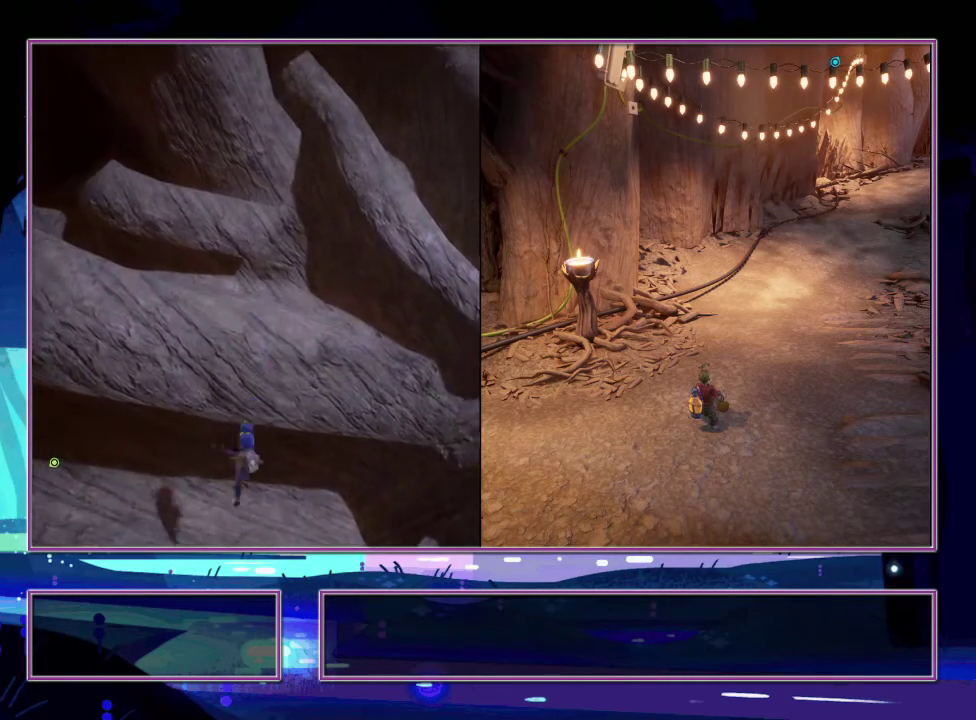
{"buttons": [], "left_stick": "center", "right_stick": "center", "events": [[117, "left_stick", "up"], [250, "right_stick", "right"], [317, "right_stick", "center"], [367, "left_stick", "center"]]}
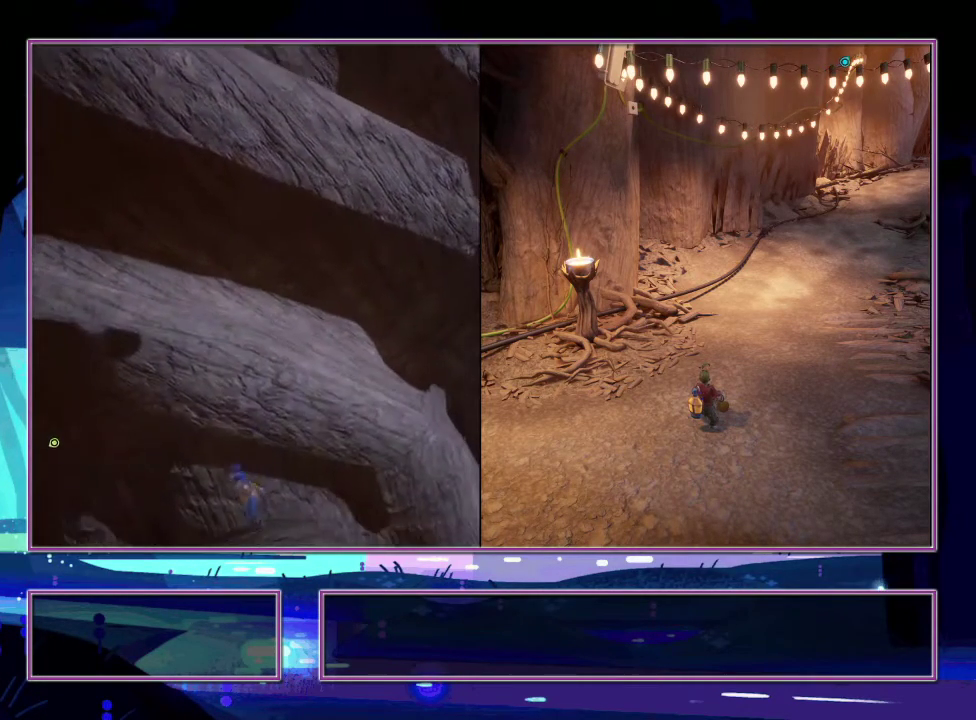
{"buttons": [], "left_stick": "up", "right_stick": "center", "events": [[33, "CROSS", "down"], [150, "left_stick", "up"], [217, "CROSS", "up"], [267, "CROSS", "down"], [450, "CROSS", "up"]]}
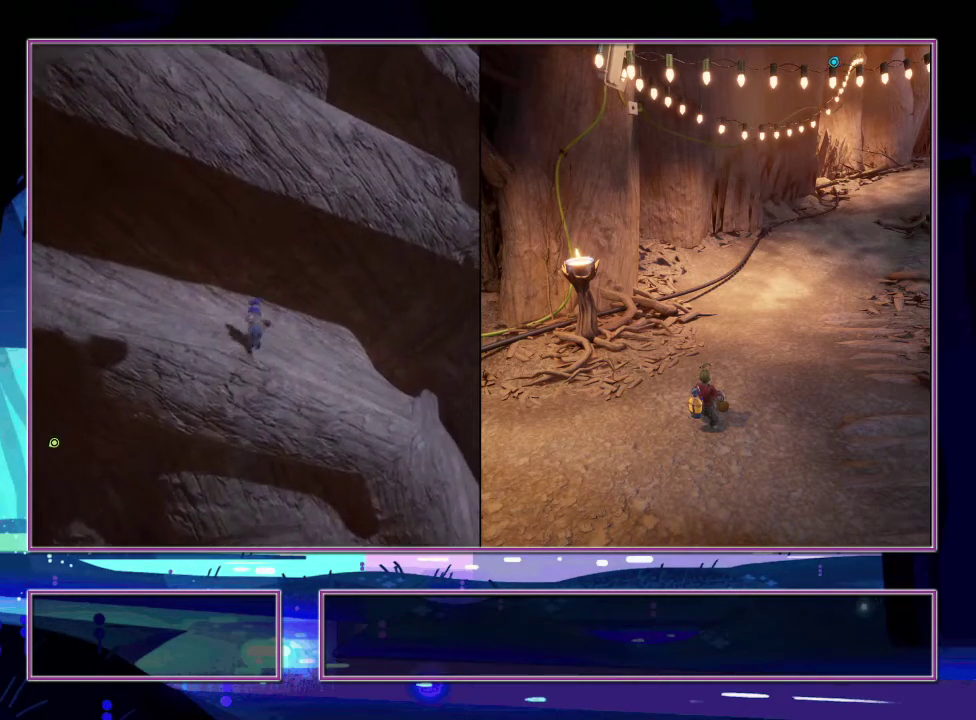
{"buttons": [], "left_stick": "left", "right_stick": "right", "events": [[150, "left_stick", "up-left"], [350, "left_stick", "left"], [417, "right_stick", "right"]]}
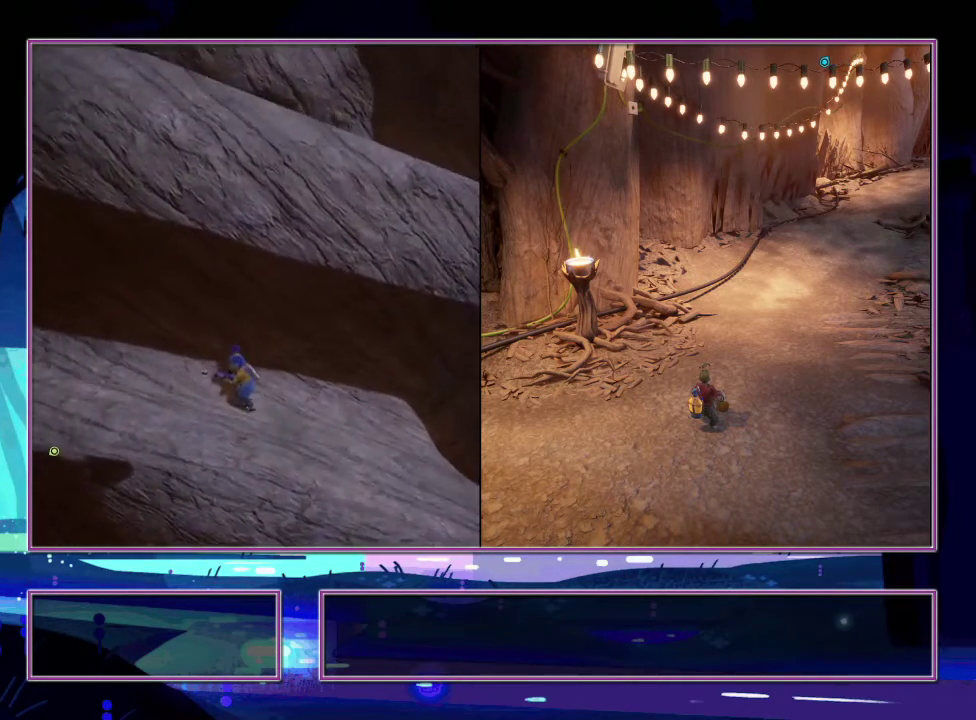
{"buttons": [], "left_stick": "down-right", "right_stick": "center", "events": [[50, "right_stick", "center"], [283, "left_stick", "down-right"]]}
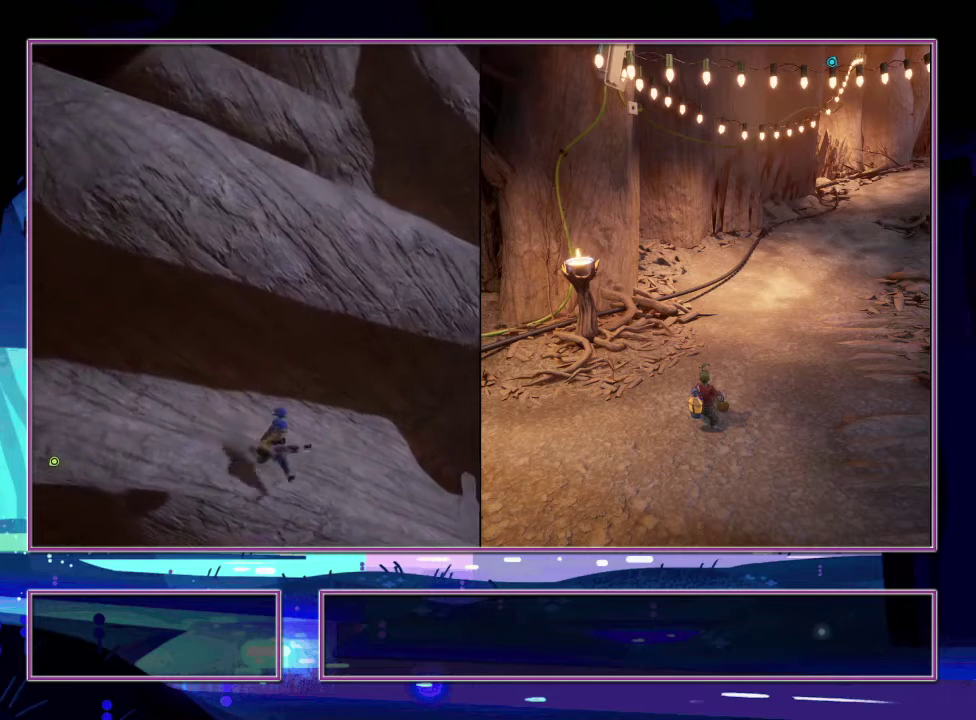
{"buttons": ["CROSS"], "left_stick": "up", "right_stick": "center", "events": [[17, "CROSS", "down"], [250, "CROSS", "up"], [300, "left_stick", "right"], [367, "left_stick", "up-right"], [383, "CROSS", "down"], [500, "left_stick", "up"]]}
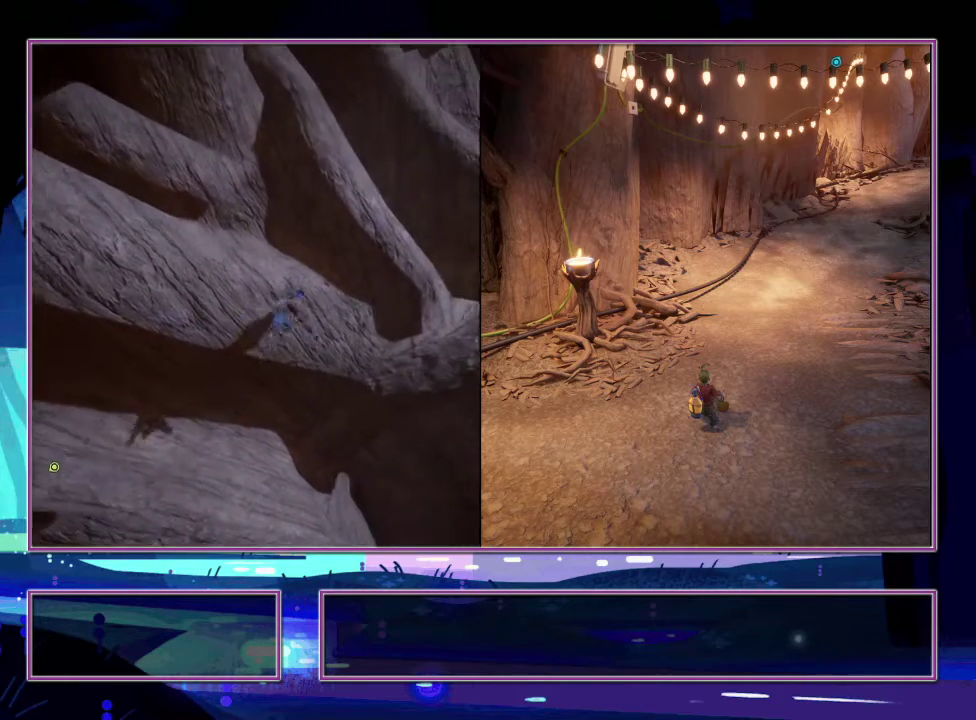
{"buttons": [], "left_stick": "left", "right_stick": "center", "events": [[183, "SQUARE", "down"], [200, "left_stick", "up-left"], [317, "SQUARE", "up"], [333, "CROSS", "up"], [483, "left_stick", "left"]]}
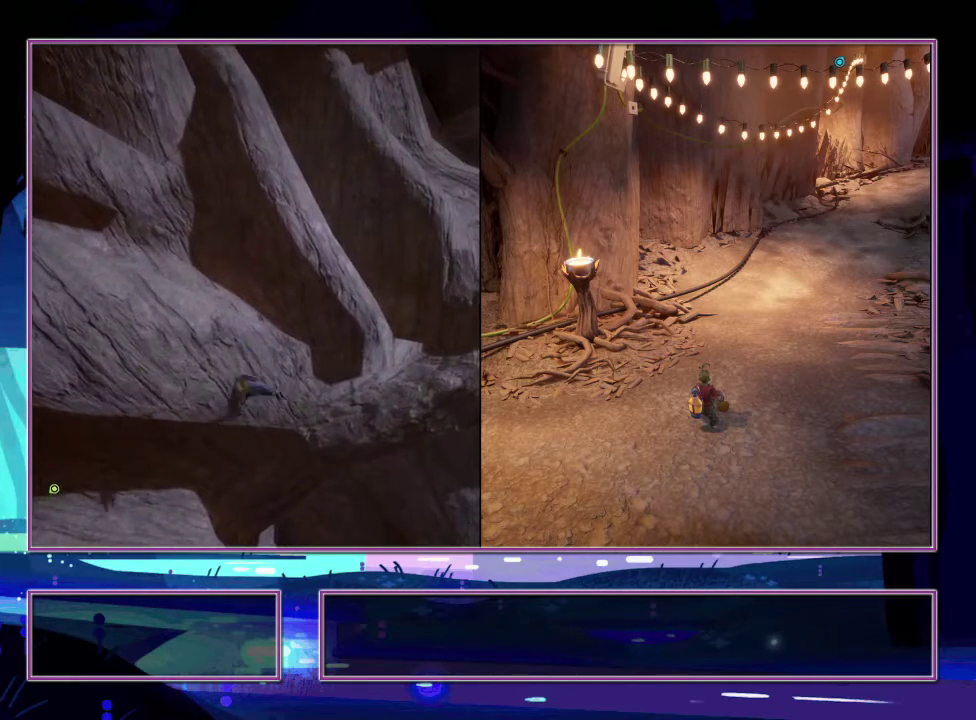
{"buttons": [], "left_stick": "up-left", "right_stick": "center", "events": [[33, "right_stick", "up-left"], [167, "right_stick", "center"], [233, "left_stick", "up-left"]]}
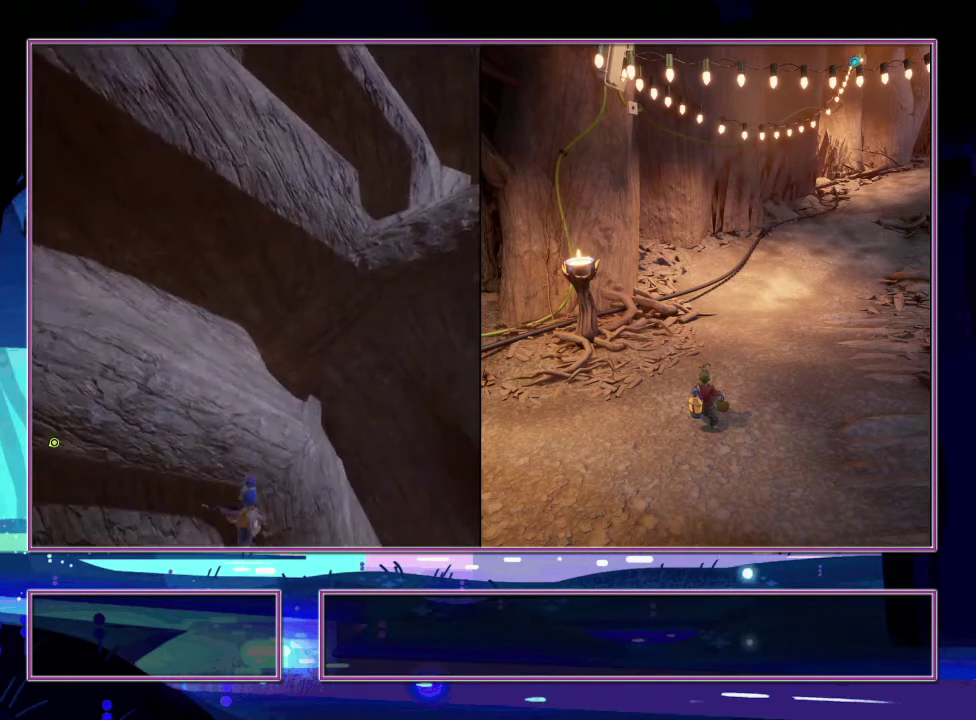
{"buttons": ["CROSS"], "left_stick": "up-left", "right_stick": "center", "events": [[67, "left_stick", "left"], [83, "CROSS", "down"], [133, "left_stick", "up-left"], [267, "CROSS", "up"], [333, "CROSS", "down"]]}
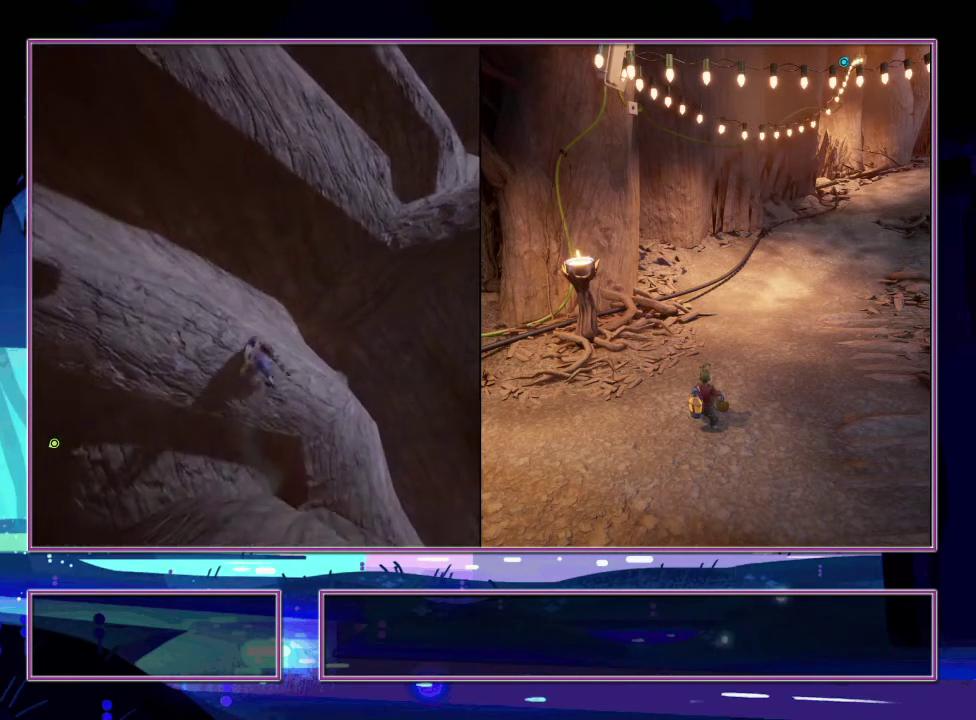
{"buttons": [], "left_stick": "left", "right_stick": "left", "events": [[17, "left_stick", "up"], [50, "CROSS", "up"], [150, "SQUARE", "down"], [250, "SQUARE", "up"], [317, "left_stick", "up-left"], [400, "right_stick", "left"], [467, "left_stick", "left"]]}
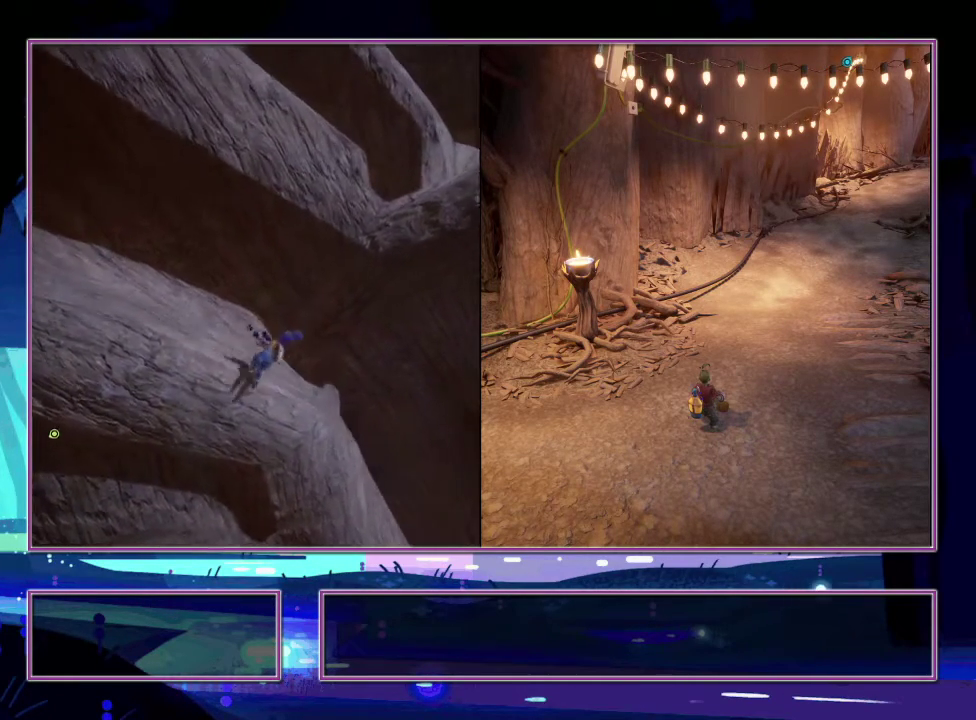
{"buttons": ["CROSS"], "left_stick": "down", "right_stick": "center", "events": [[117, "right_stick", "center"], [150, "left_stick", "up-left"], [400, "left_stick", "down-right"], [450, "CROSS", "down"], [450, "left_stick", "down"]]}
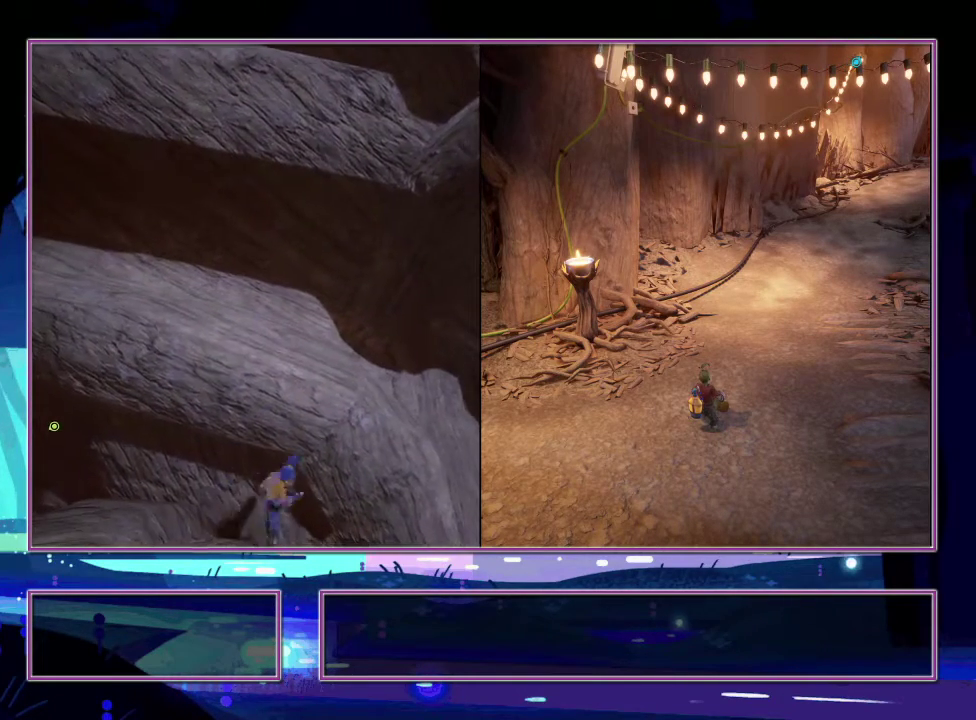
{"buttons": ["CROSS"], "left_stick": "up", "right_stick": "center", "events": [[167, "CROSS", "up"], [283, "CROSS", "down"], [300, "left_stick", "up"]]}
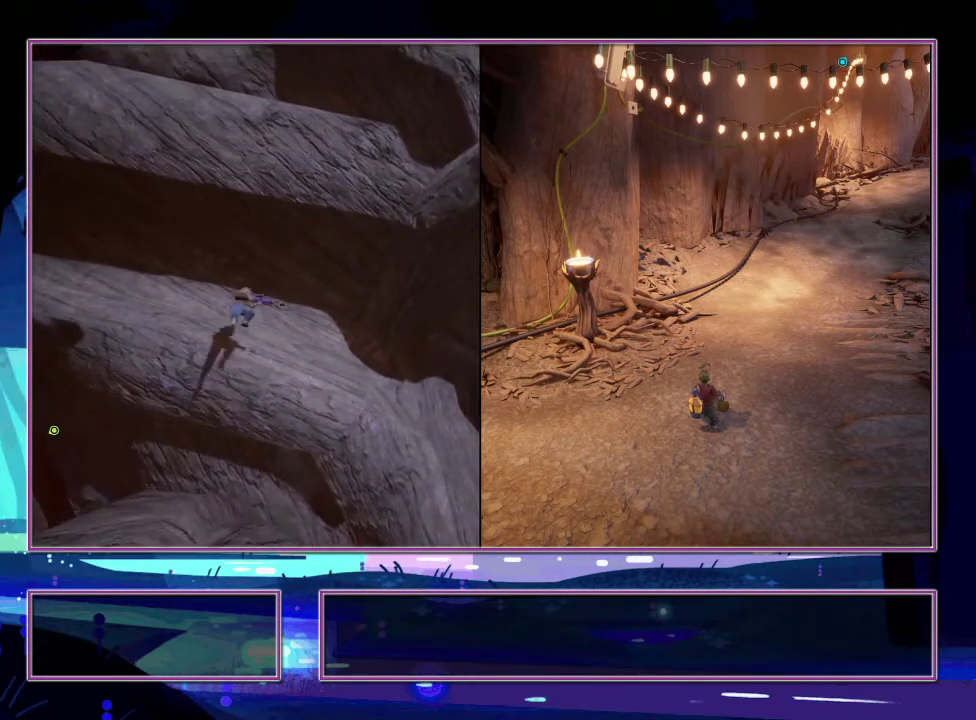
{"buttons": [], "left_stick": "left", "right_stick": "right", "events": [[33, "CROSS", "up"], [33, "SQUARE", "down"], [100, "left_stick", "up-left"], [133, "SQUARE", "up"], [400, "right_stick", "down-right"], [450, "right_stick", "right"], [500, "left_stick", "left"]]}
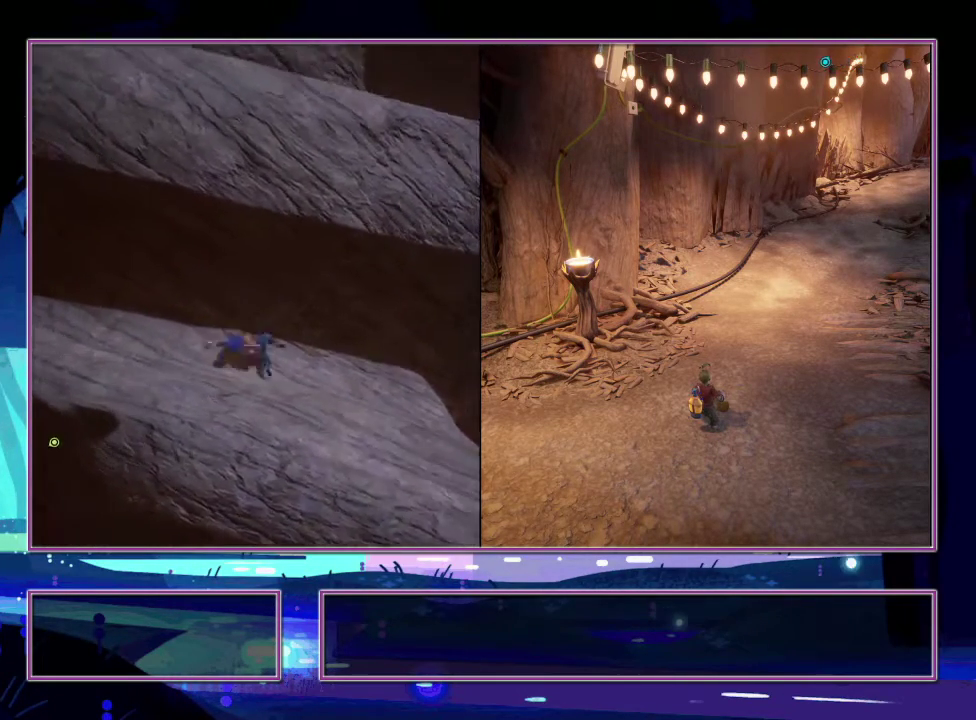
{"buttons": [], "left_stick": "down-left", "right_stick": "center", "events": [[83, "right_stick", "center"], [167, "left_stick", "down-left"]]}
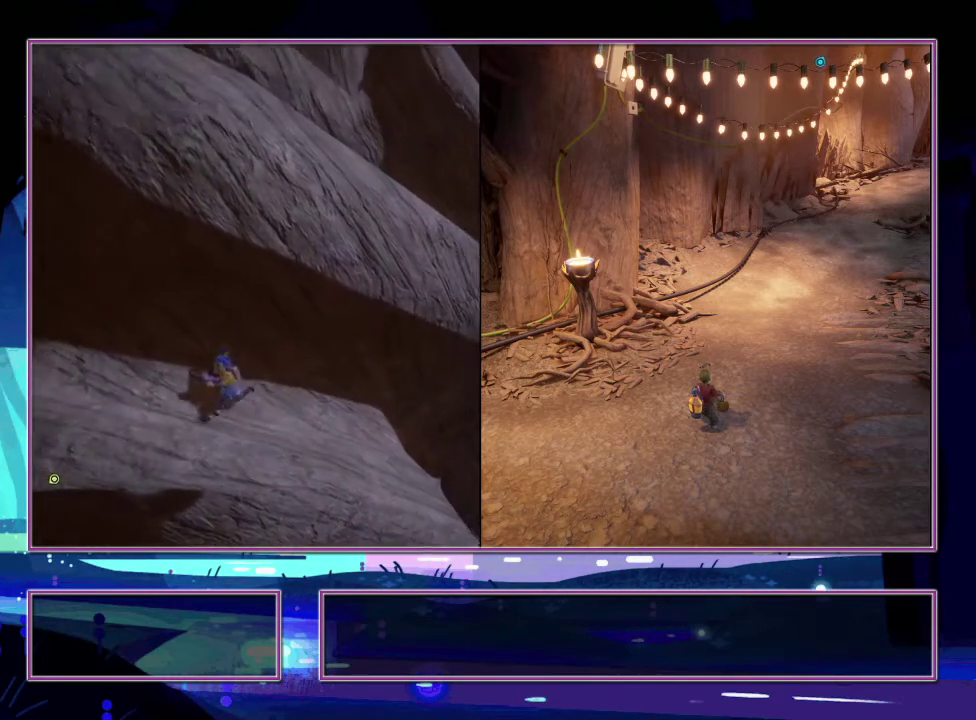
{"buttons": [], "left_stick": "left", "right_stick": "center", "events": [[67, "left_stick", "left"]]}
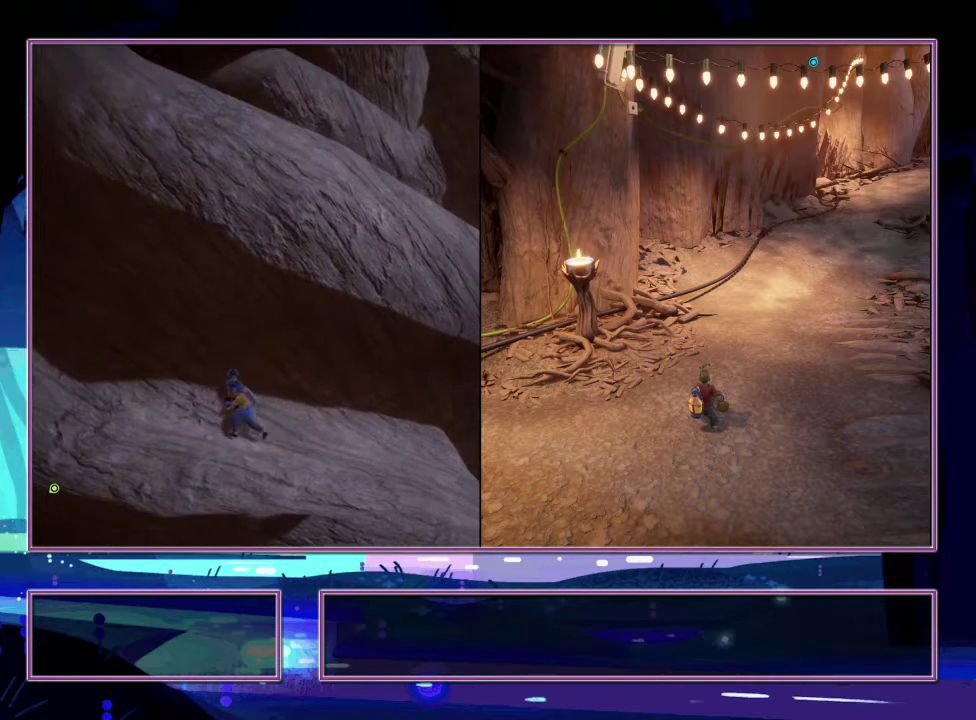
{"buttons": [], "left_stick": "left", "right_stick": "center", "events": [[67, "left_stick", "down-left"], [267, "left_stick", "left"], [350, "left_stick", "up-left"], [500, "left_stick", "left"]]}